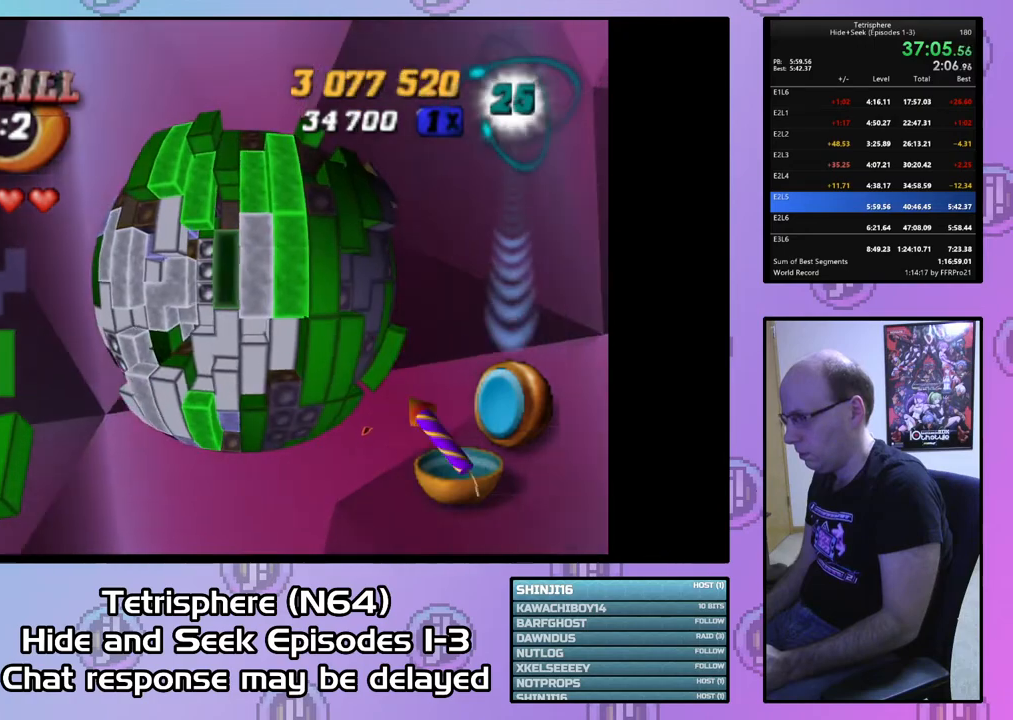
Gameplay with a controller (PlayStation layout); each line is a JSON object with the inputs held at the frame after it. "events" lists button and stick changes between this image and that frame as [ms after this image, input, new state], when the widget could be followed in between. Not read: left_stick.
{"buttons": ["SQUARE"], "right_stick": "center", "events": [[100, "DPAD_RIGHT", "down"], [200, "DPAD_RIGHT", "up"], [300, "DPAD_RIGHT", "down"], [367, "DPAD_RIGHT", "up"], [400, "SQUARE", "down"]]}
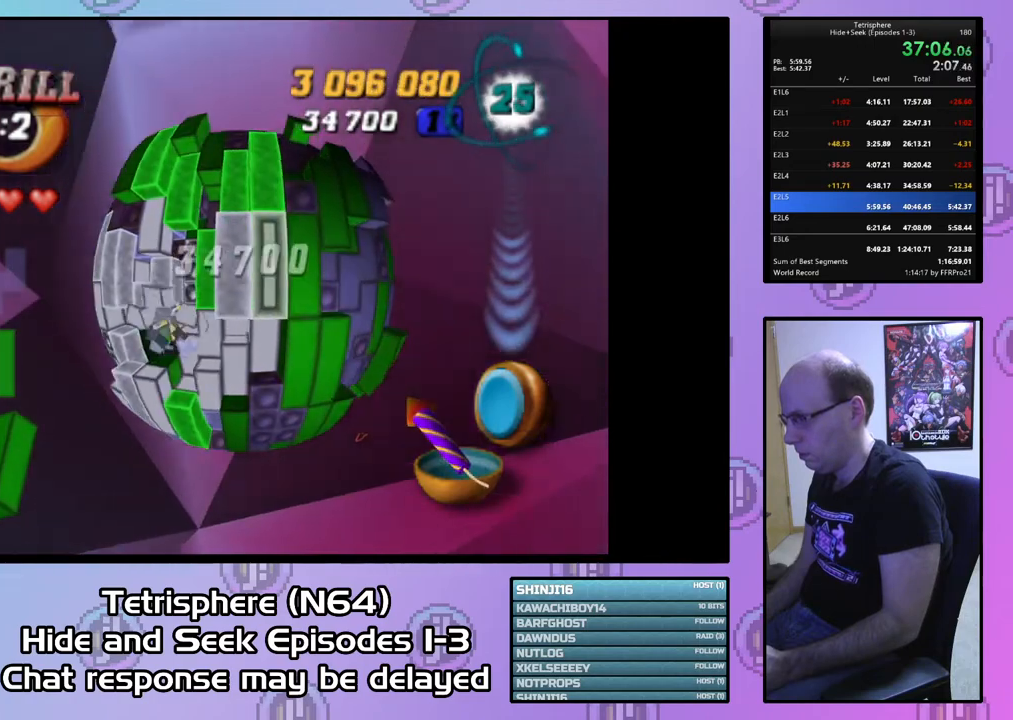
{"buttons": ["SQUARE"], "right_stick": "center", "events": [[33, "DPAD_LEFT", "down"], [133, "DPAD_LEFT", "up"], [200, "DPAD_LEFT", "down"], [300, "DPAD_LEFT", "up"]]}
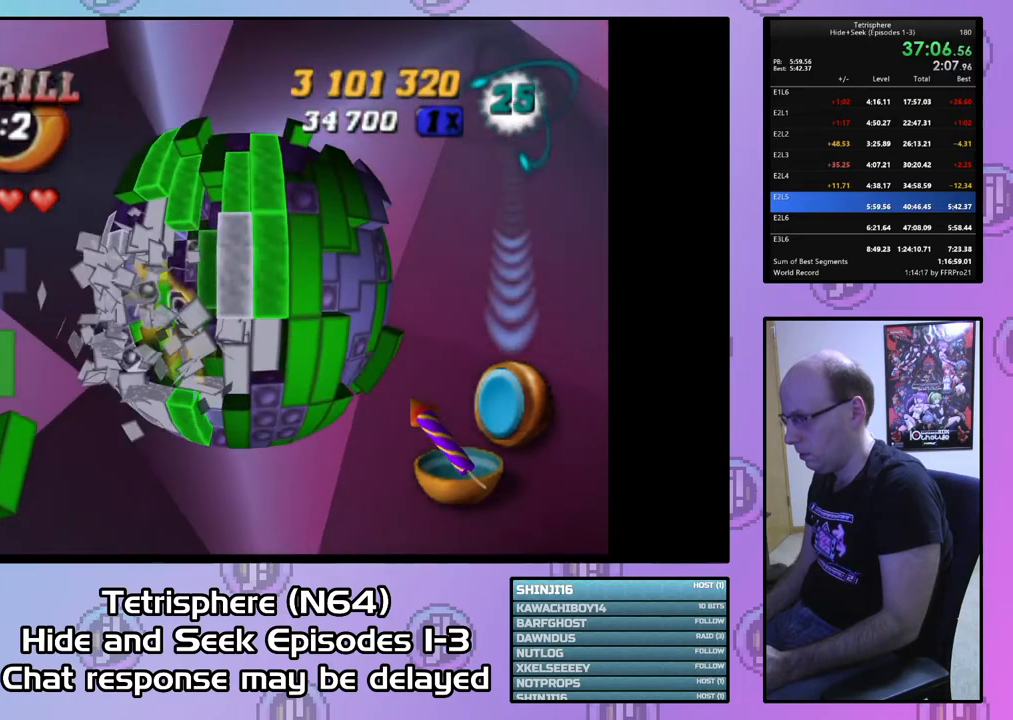
{"buttons": [], "right_stick": "center", "events": [[333, "SQUARE", "up"]]}
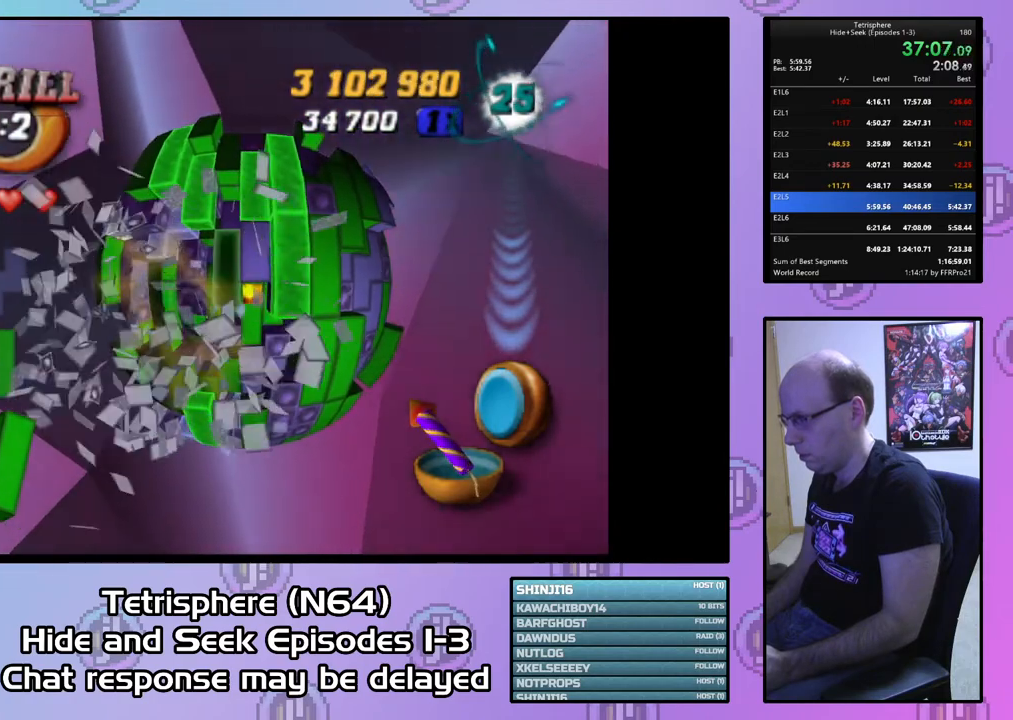
{"buttons": [], "right_stick": "center", "events": [[33, "DPAD_LEFT", "down"], [33, "right_stick", "down"], [133, "DPAD_LEFT", "up"], [133, "right_stick", "center"], [200, "DPAD_LEFT", "down"], [300, "DPAD_LEFT", "up"], [367, "DPAD_LEFT", "down"], [467, "DPAD_LEFT", "up"]]}
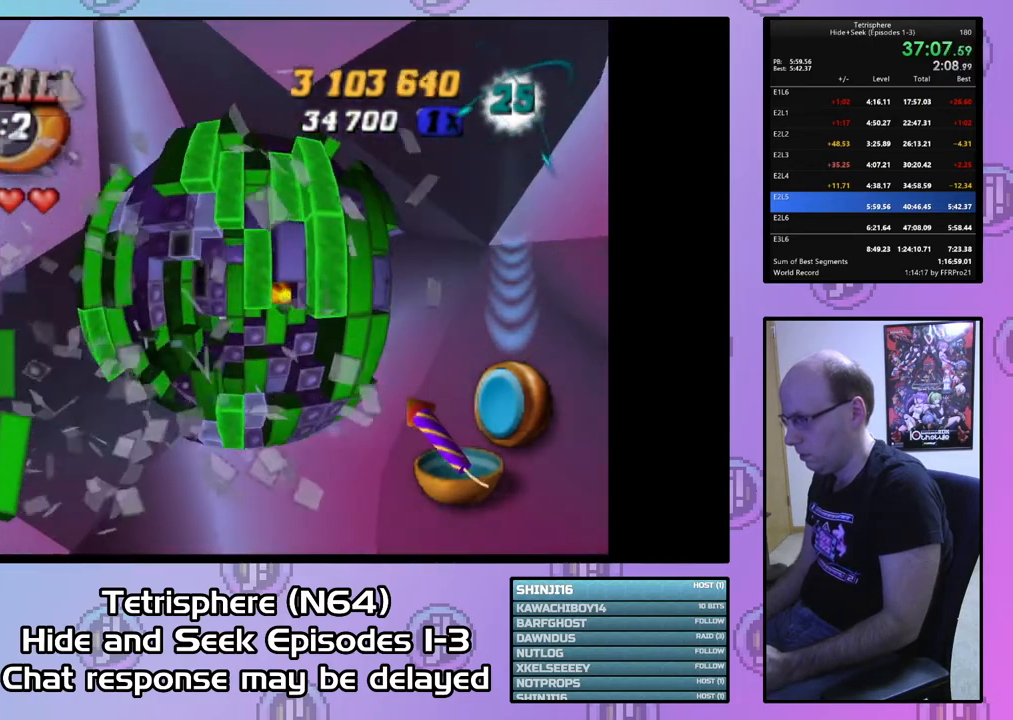
{"buttons": ["DPAD_LEFT"], "right_stick": "center", "events": [[33, "DPAD_DOWN", "down"], [100, "DPAD_DOWN", "up"], [167, "right_stick", "down"], [200, "DPAD_DOWN", "down"], [267, "right_stick", "center"], [300, "DPAD_DOWN", "up"], [467, "DPAD_LEFT", "down"]]}
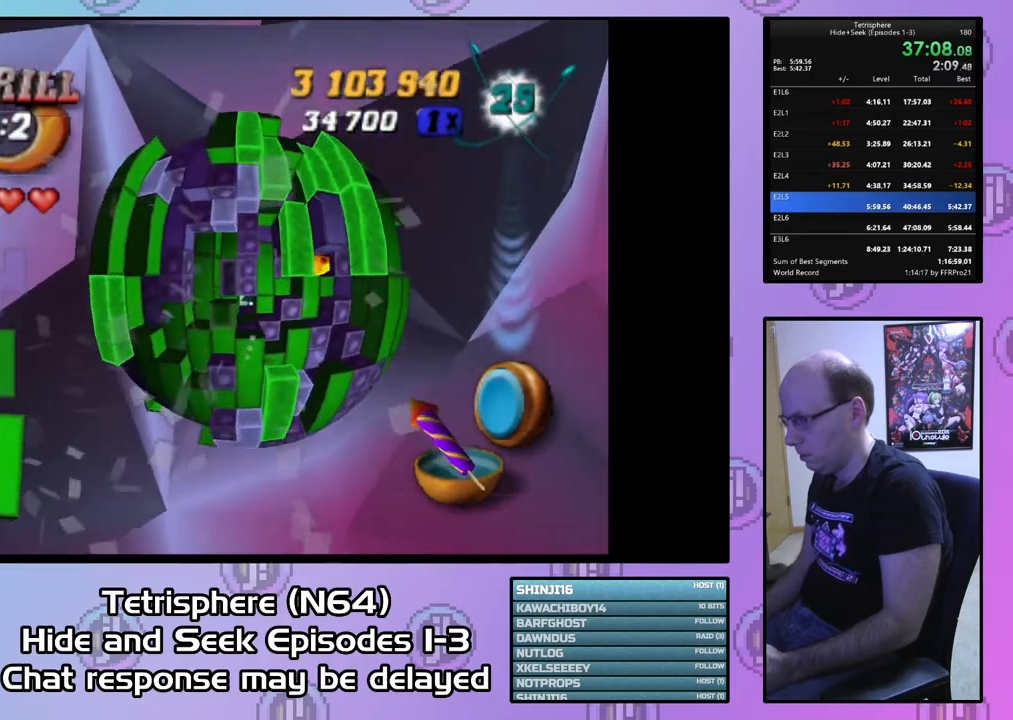
{"buttons": [], "right_stick": "center", "events": [[67, "DPAD_LEFT", "up"], [67, "right_stick", "down"], [167, "right_stick", "center"], [400, "right_stick", "down"], [500, "right_stick", "center"]]}
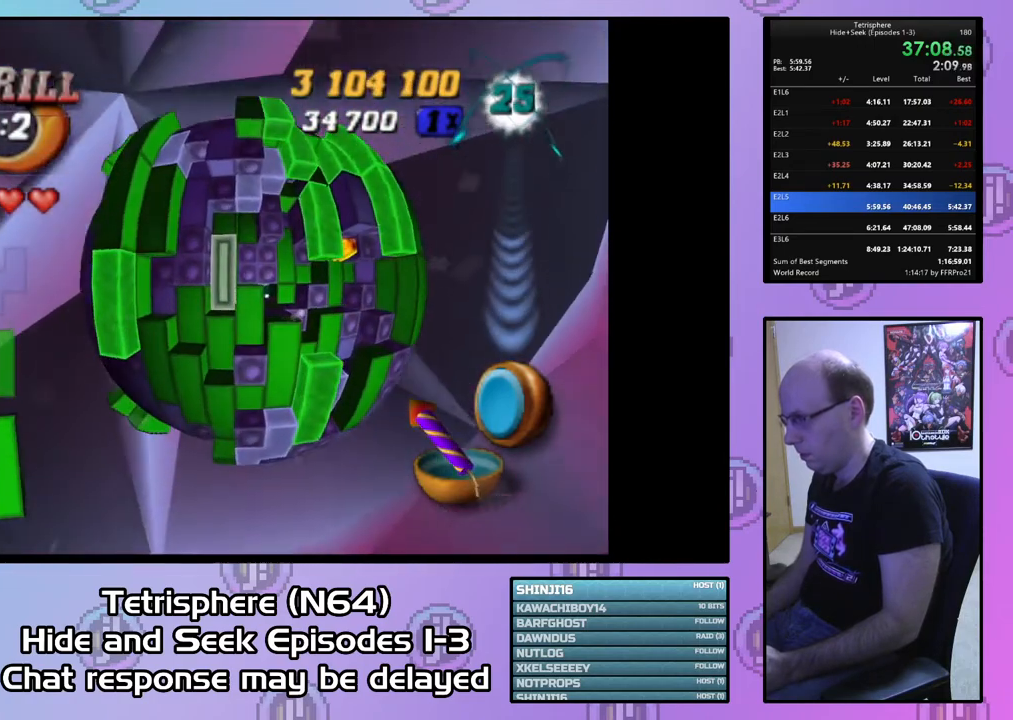
{"buttons": ["DPAD_RIGHT"], "right_stick": "center", "events": [[133, "right_stick", "down"], [233, "right_stick", "center"], [433, "DPAD_RIGHT", "down"]]}
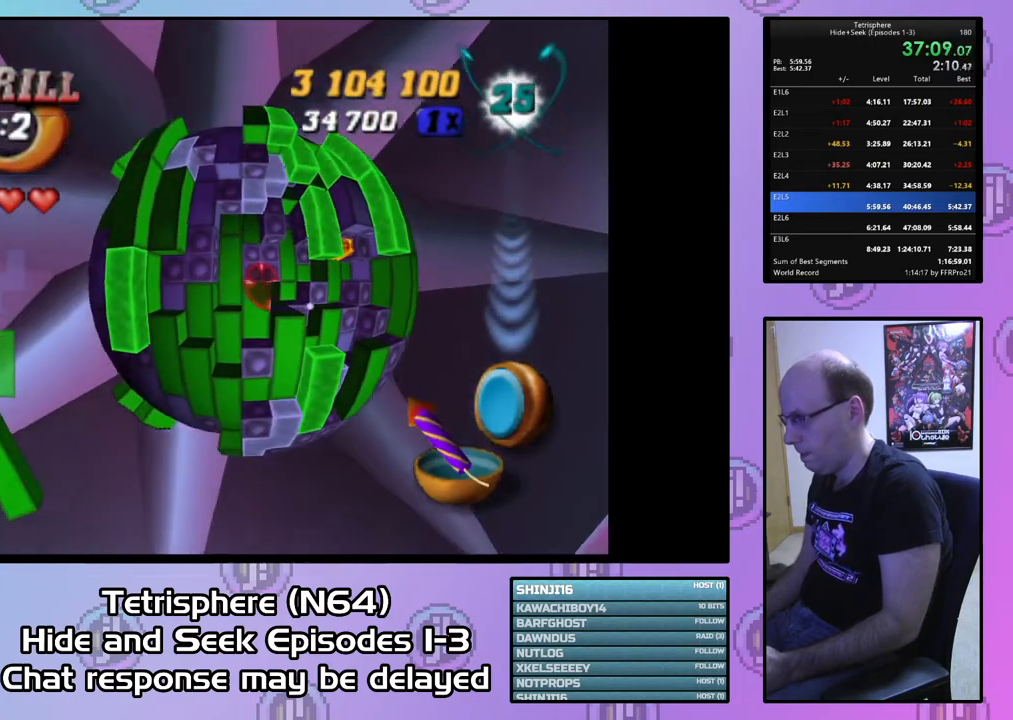
{"buttons": [], "right_stick": "center", "events": [[133, "DPAD_RIGHT", "up"], [200, "DPAD_LEFT", "down"], [367, "DPAD_LEFT", "up"], [400, "DPAD_LEFT", "down"], [500, "DPAD_LEFT", "up"]]}
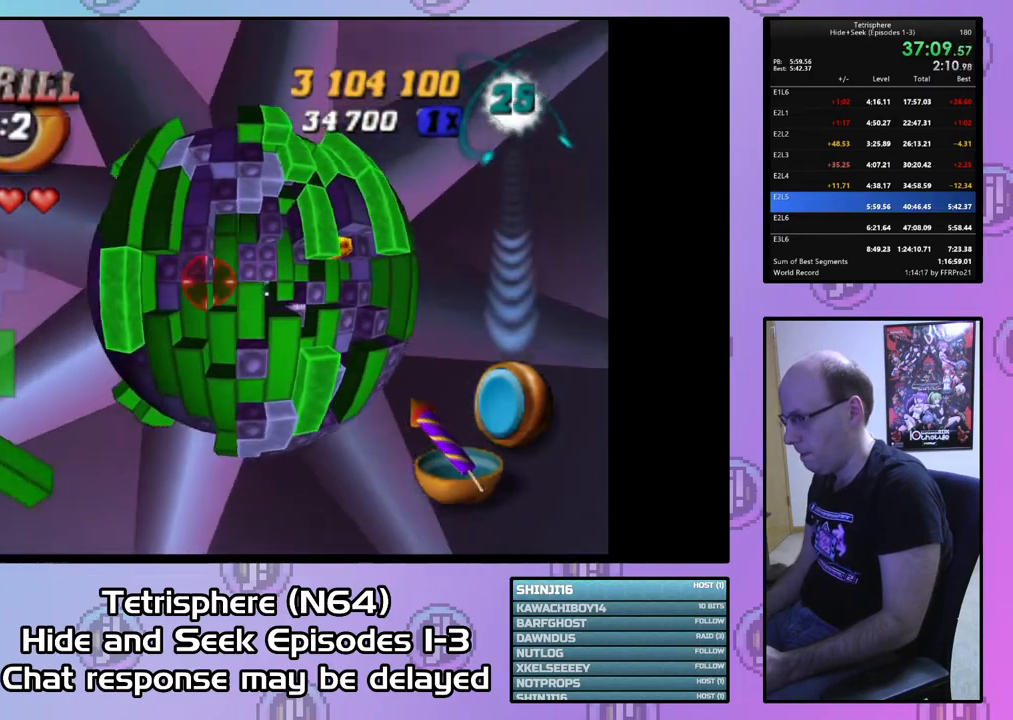
{"buttons": ["DPAD_RIGHT"], "right_stick": "center", "events": [[100, "DPAD_UP", "down"], [200, "DPAD_UP", "up"], [300, "DPAD_RIGHT", "down"], [367, "DPAD_RIGHT", "up"], [467, "DPAD_RIGHT", "down"]]}
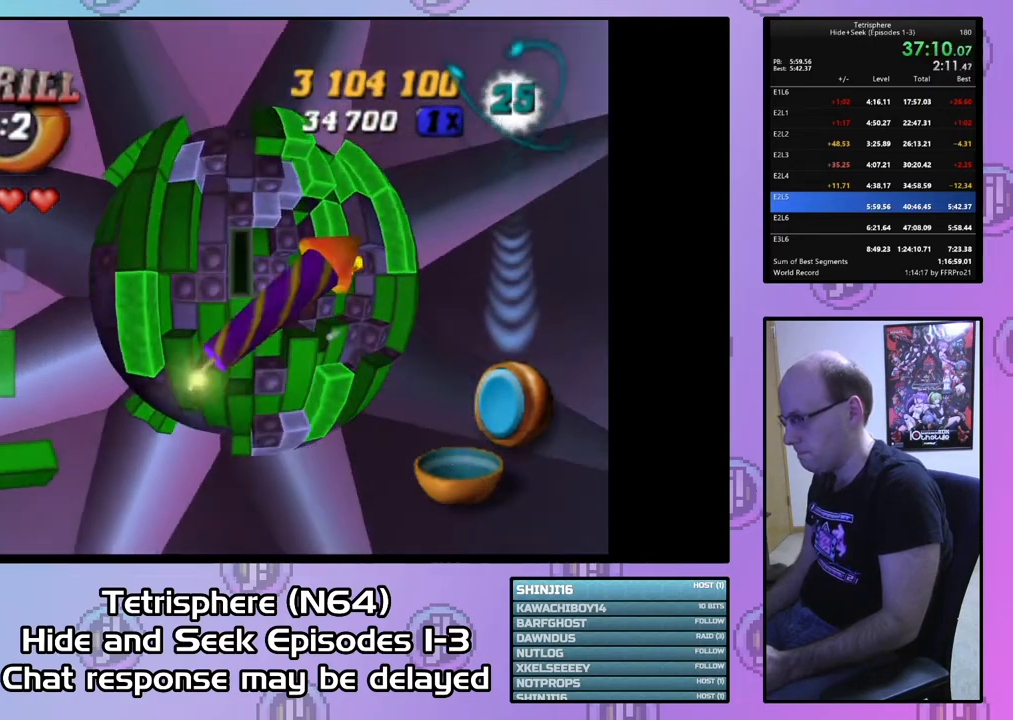
{"buttons": ["DPAD_RIGHT"], "right_stick": "center", "events": []}
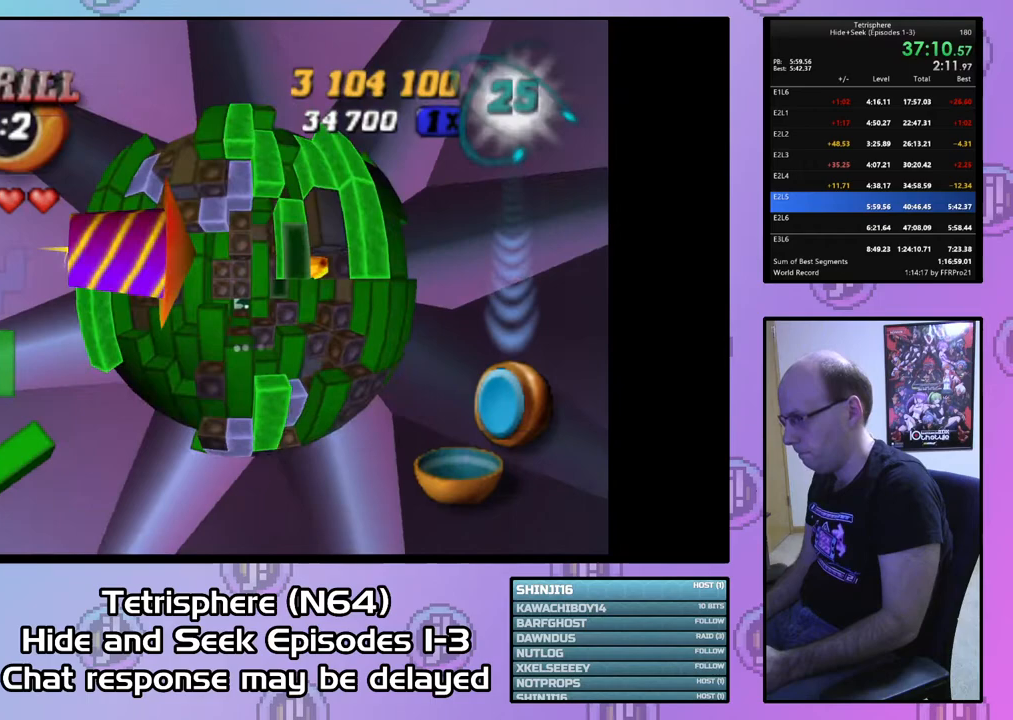
{"buttons": ["SQUARE", "DPAD_DOWN"], "right_stick": "center", "events": [[33, "DPAD_RIGHT", "up"], [100, "DPAD_UP", "down"], [233, "DPAD_UP", "up"], [367, "SQUARE", "down"], [433, "DPAD_DOWN", "down"]]}
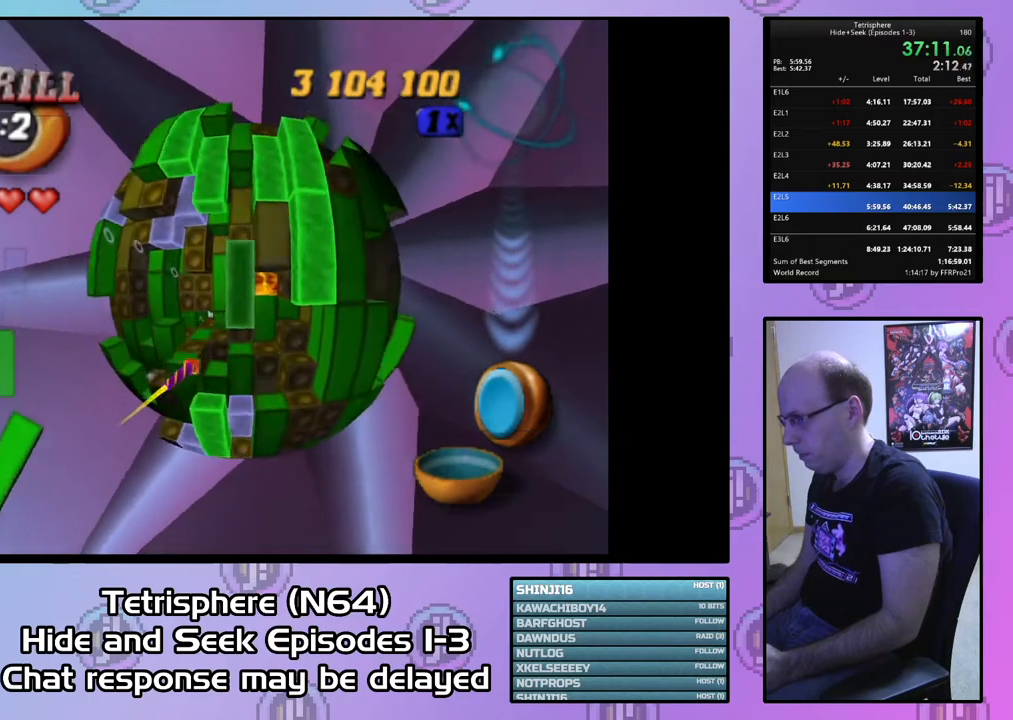
{"buttons": ["SQUARE", "DPAD_LEFT"], "right_stick": "center", "events": [[33, "DPAD_DOWN", "up"], [67, "DPAD_DOWN", "down"], [133, "DPAD_DOWN", "up"], [233, "DPAD_RIGHT", "down"], [367, "DPAD_RIGHT", "up"], [500, "DPAD_LEFT", "down"]]}
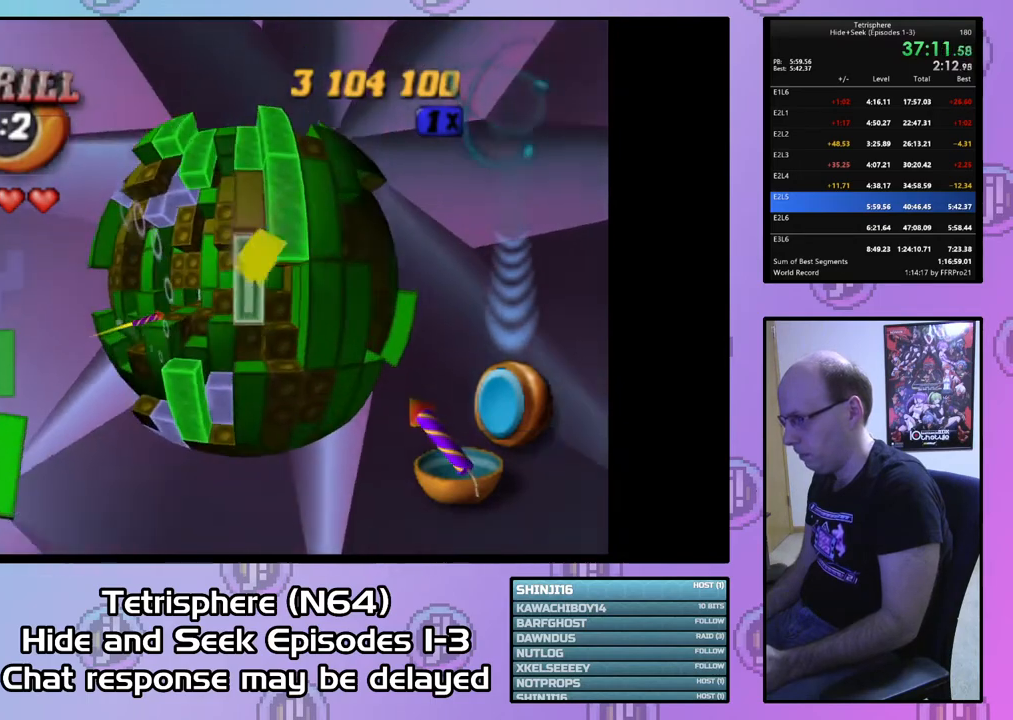
{"buttons": ["SQUARE"], "right_stick": "center", "events": [[133, "DPAD_LEFT", "up"], [200, "DPAD_LEFT", "down"], [300, "DPAD_LEFT", "up"], [400, "DPAD_UP", "down"], [500, "DPAD_UP", "up"]]}
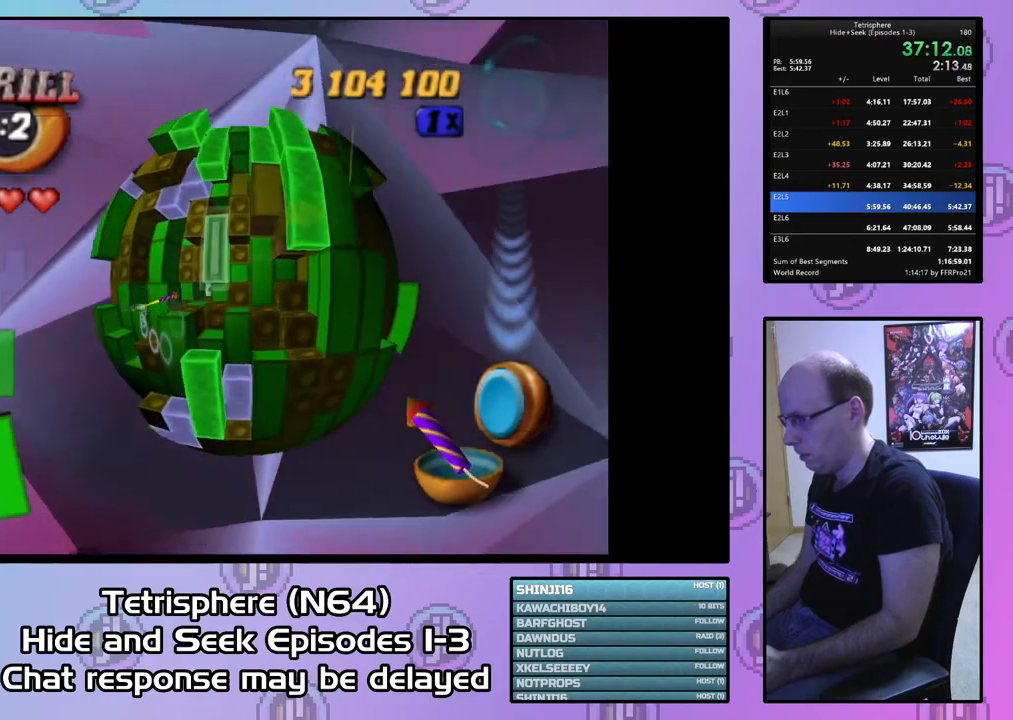
{"buttons": ["DPAD_LEFT"], "right_stick": "center", "events": [[133, "SQUARE", "up"], [233, "CIRCLE", "down"], [300, "CIRCLE", "up"], [433, "DPAD_LEFT", "down"]]}
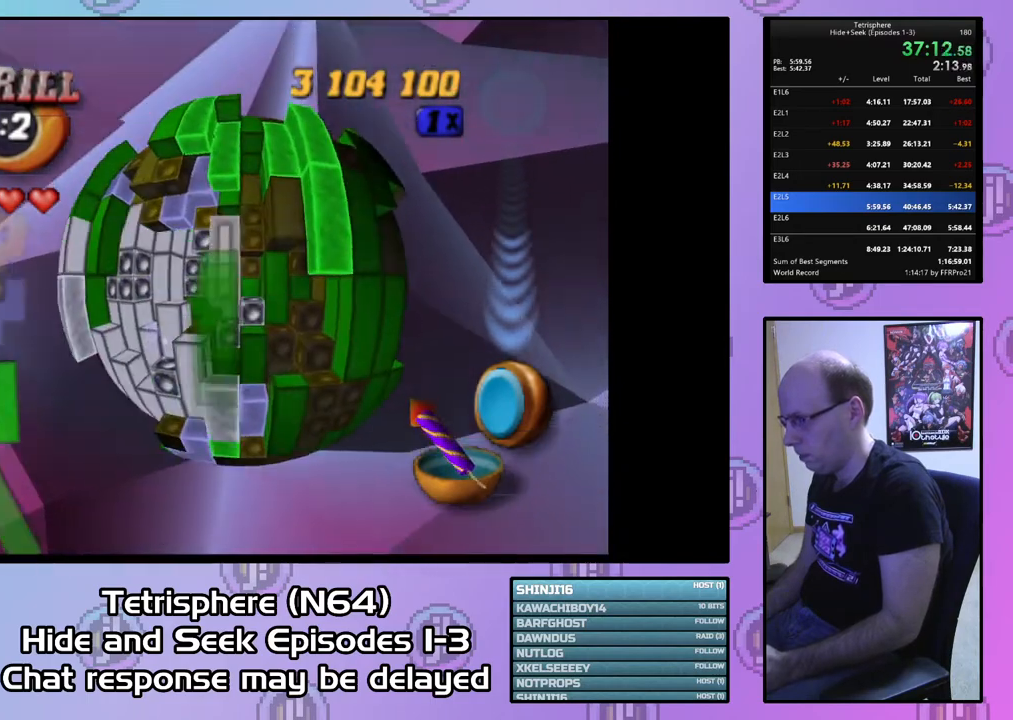
{"buttons": [], "right_stick": "center", "events": [[33, "DPAD_LEFT", "up"], [333, "DPAD_LEFT", "down"], [400, "DPAD_LEFT", "up"]]}
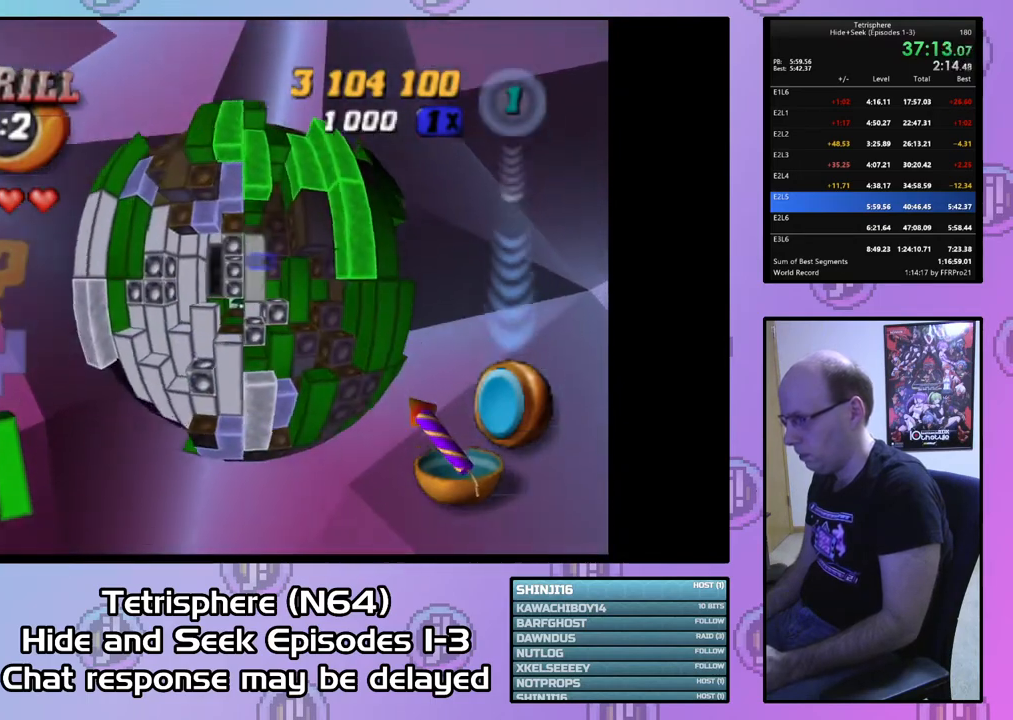
{"buttons": [], "right_stick": "center", "events": [[33, "DPAD_DOWN", "down"], [100, "DPAD_DOWN", "up"]]}
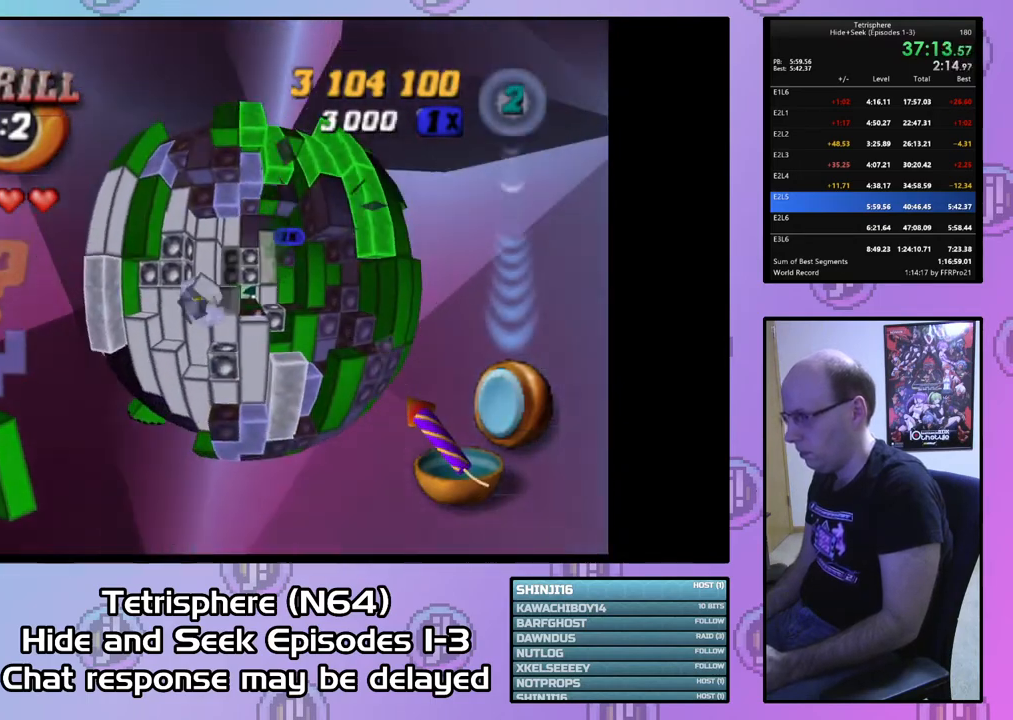
{"buttons": [], "right_stick": "center", "events": []}
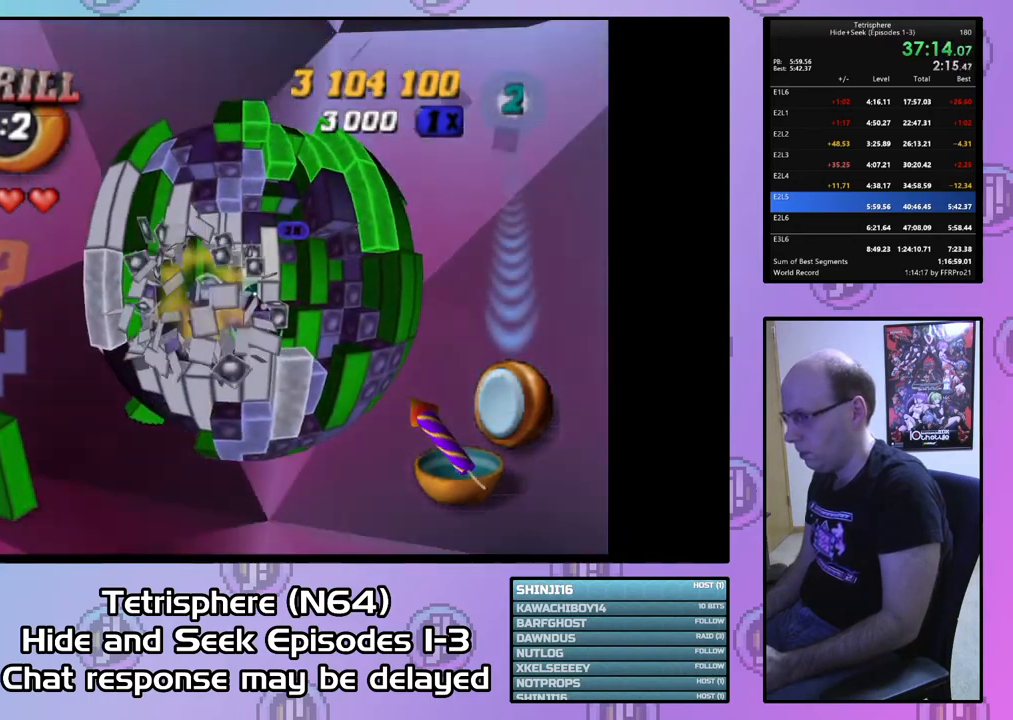
{"buttons": ["DPAD_RIGHT"], "right_stick": "center", "events": [[300, "DPAD_RIGHT", "down"], [400, "DPAD_RIGHT", "up"], [467, "DPAD_RIGHT", "down"]]}
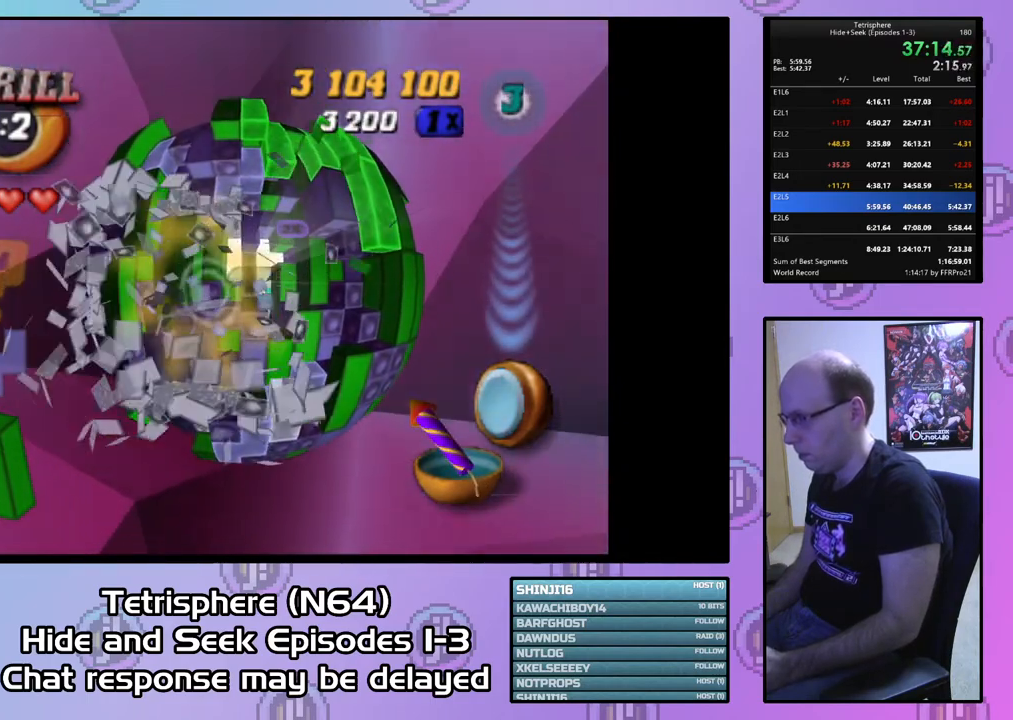
{"buttons": [], "right_stick": "center", "events": [[67, "DPAD_RIGHT", "up"], [200, "DPAD_DOWN", "down"], [300, "DPAD_DOWN", "up"], [367, "DPAD_DOWN", "down"], [467, "DPAD_DOWN", "up"]]}
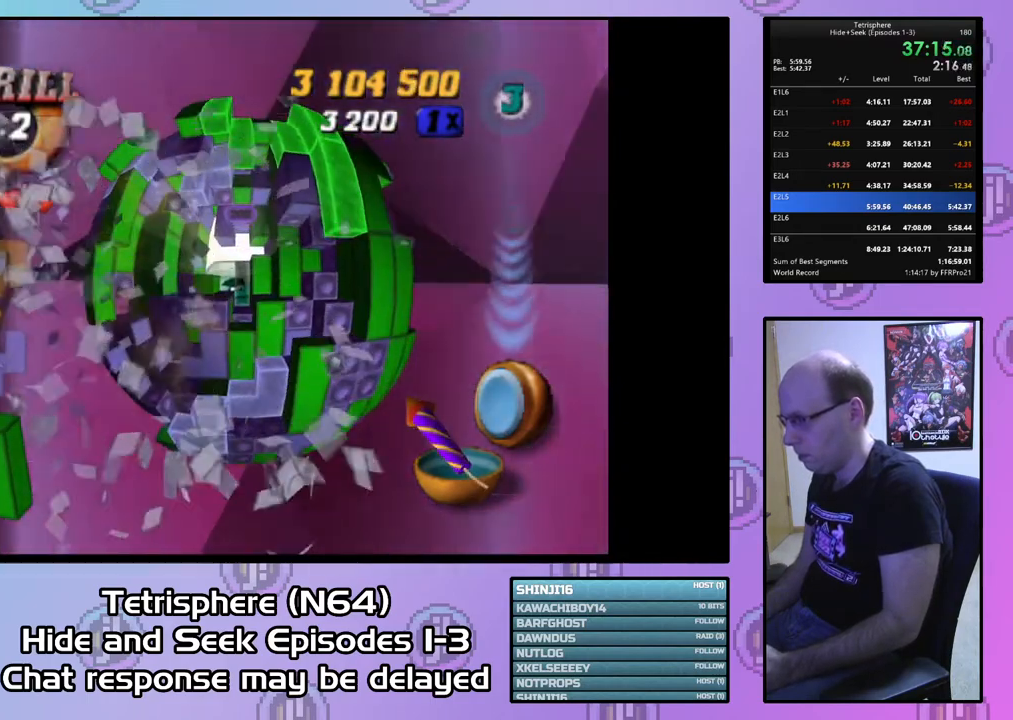
{"buttons": [], "right_stick": "center", "events": [[67, "DPAD_DOWN", "down"], [133, "DPAD_DOWN", "up"], [200, "DPAD_LEFT", "down"], [200, "right_stick", "down-left"], [300, "DPAD_LEFT", "up"], [300, "right_stick", "center"], [400, "DPAD_LEFT", "down"], [500, "DPAD_LEFT", "up"]]}
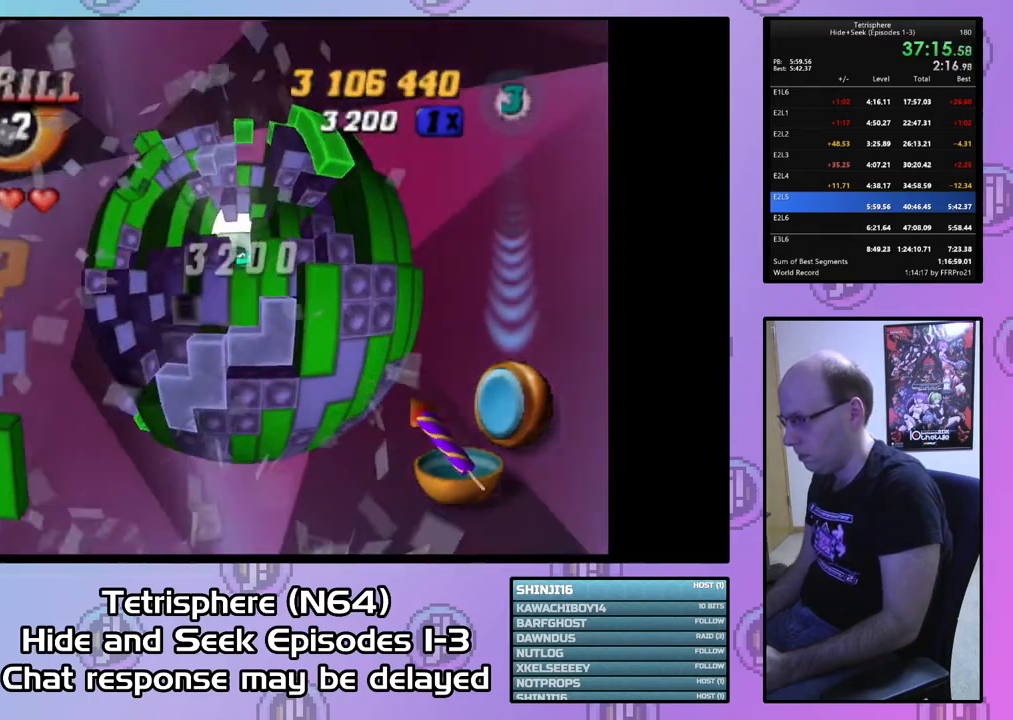
{"buttons": [], "right_stick": "center", "events": [[200, "DPAD_RIGHT", "down"], [267, "DPAD_RIGHT", "up"], [367, "DPAD_RIGHT", "down"], [433, "DPAD_RIGHT", "up"]]}
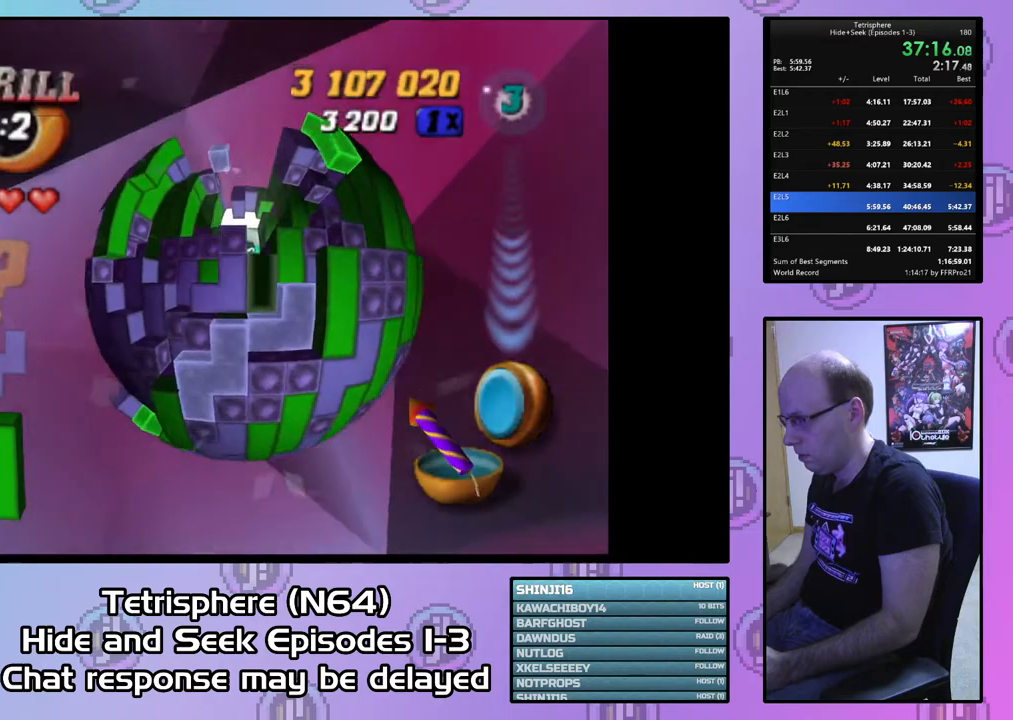
{"buttons": ["SQUARE", "DPAD_UP"], "right_stick": "center", "events": [[67, "DPAD_DOWN", "down"], [167, "DPAD_DOWN", "up"], [200, "SQUARE", "down"], [300, "DPAD_UP", "down"], [367, "DPAD_UP", "up"], [467, "DPAD_UP", "down"]]}
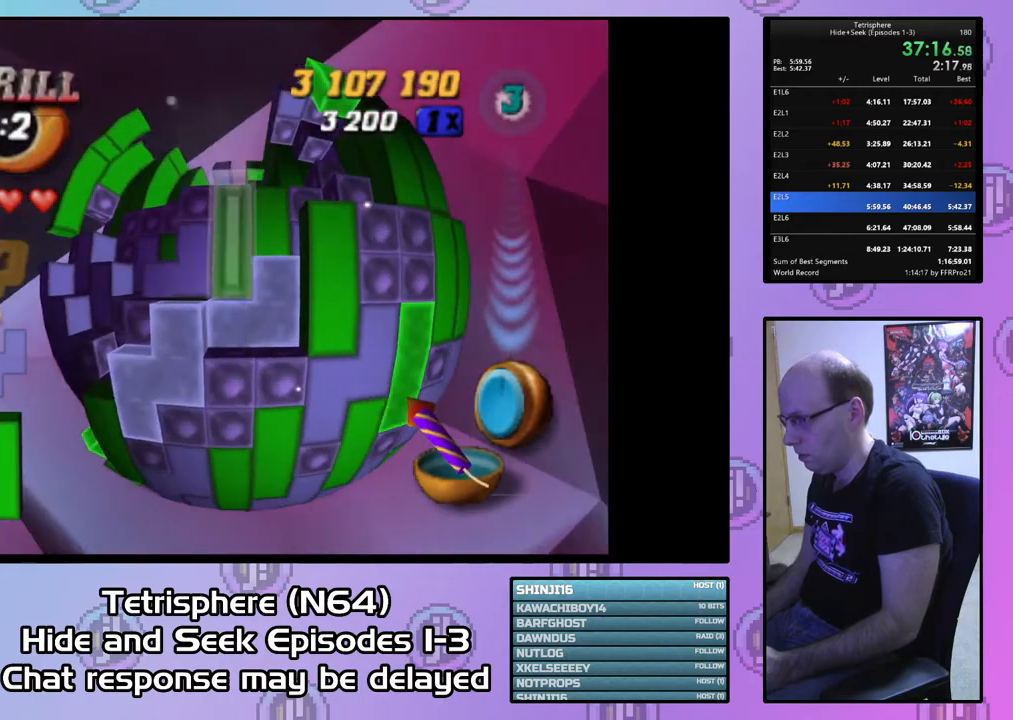
{"buttons": [], "right_stick": "center", "events": [[67, "DPAD_UP", "up"], [133, "SQUARE", "up"], [233, "DPAD_RIGHT", "down"], [300, "DPAD_RIGHT", "up"], [400, "DPAD_DOWN", "down"], [467, "DPAD_DOWN", "up"]]}
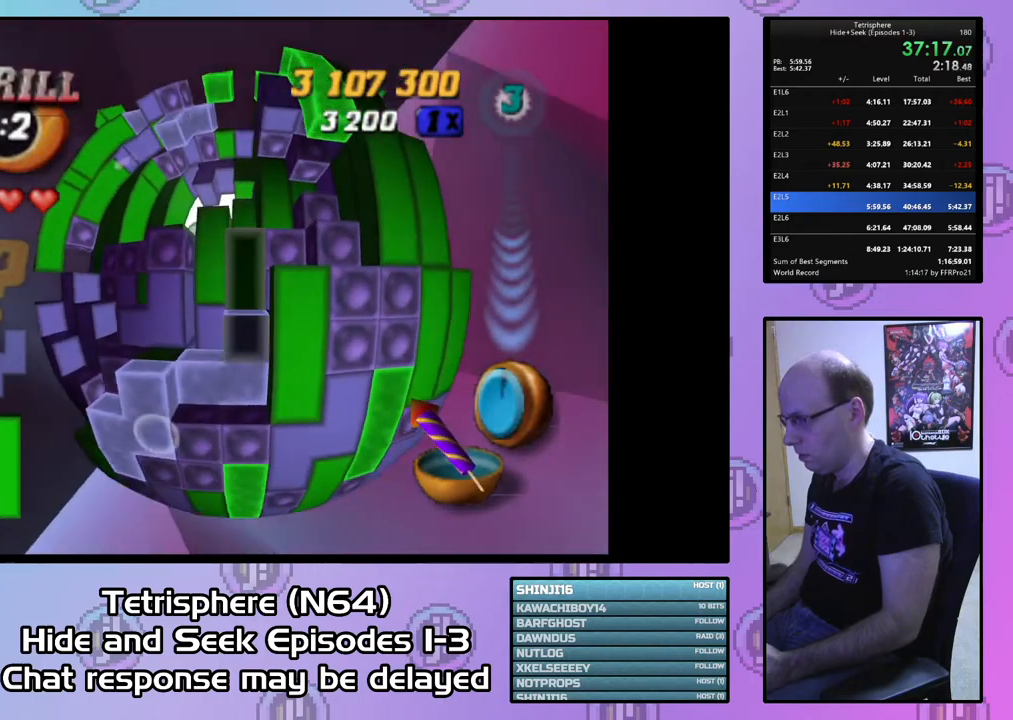
{"buttons": ["DPAD_LEFT"], "right_stick": "center", "events": [[33, "SQUARE", "down"], [167, "DPAD_UP", "down"], [267, "DPAD_UP", "up"], [400, "SQUARE", "up"], [433, "DPAD_LEFT", "down"]]}
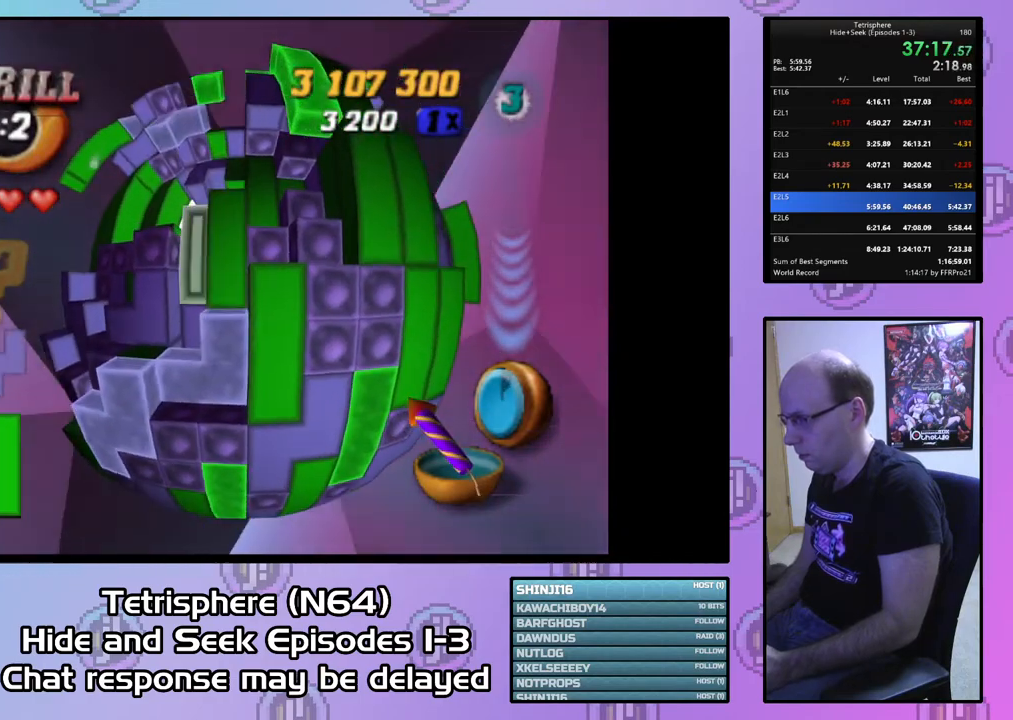
{"buttons": ["CIRCLE"], "right_stick": "center", "events": [[33, "DPAD_LEFT", "up"], [500, "CIRCLE", "down"]]}
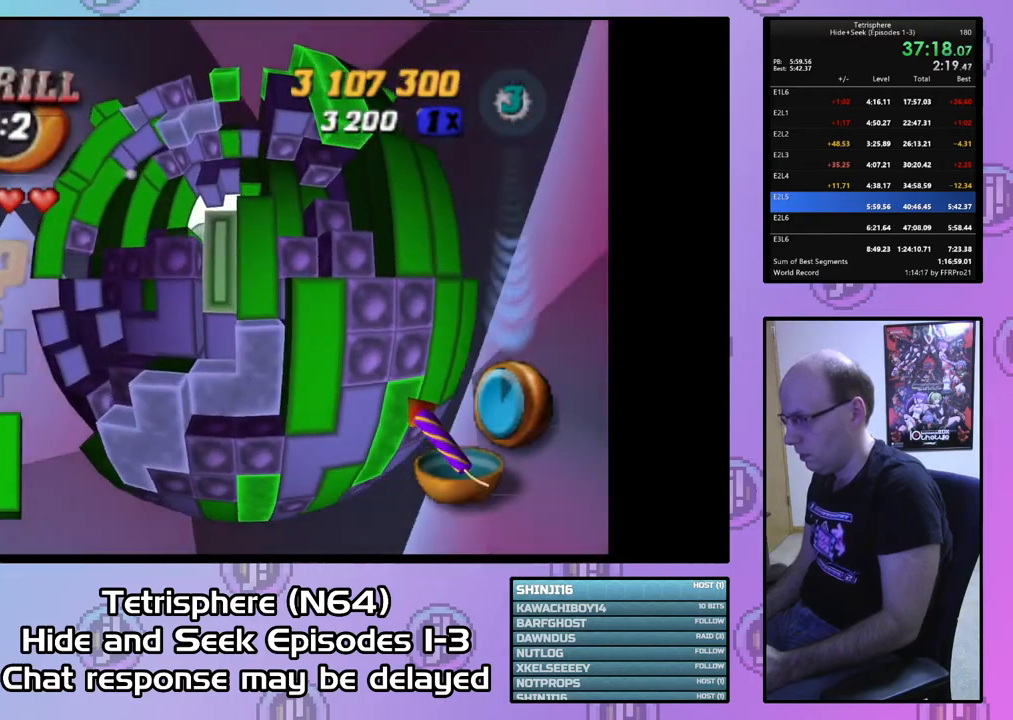
{"buttons": ["DPAD_DOWN"], "right_stick": "center", "events": [[33, "DPAD_LEFT", "down"], [67, "CIRCLE", "up"], [100, "DPAD_LEFT", "up"], [233, "DPAD_LEFT", "down"], [300, "DPAD_LEFT", "up"], [367, "DPAD_DOWN", "down"], [467, "DPAD_DOWN", "up"], [500, "DPAD_DOWN", "down"]]}
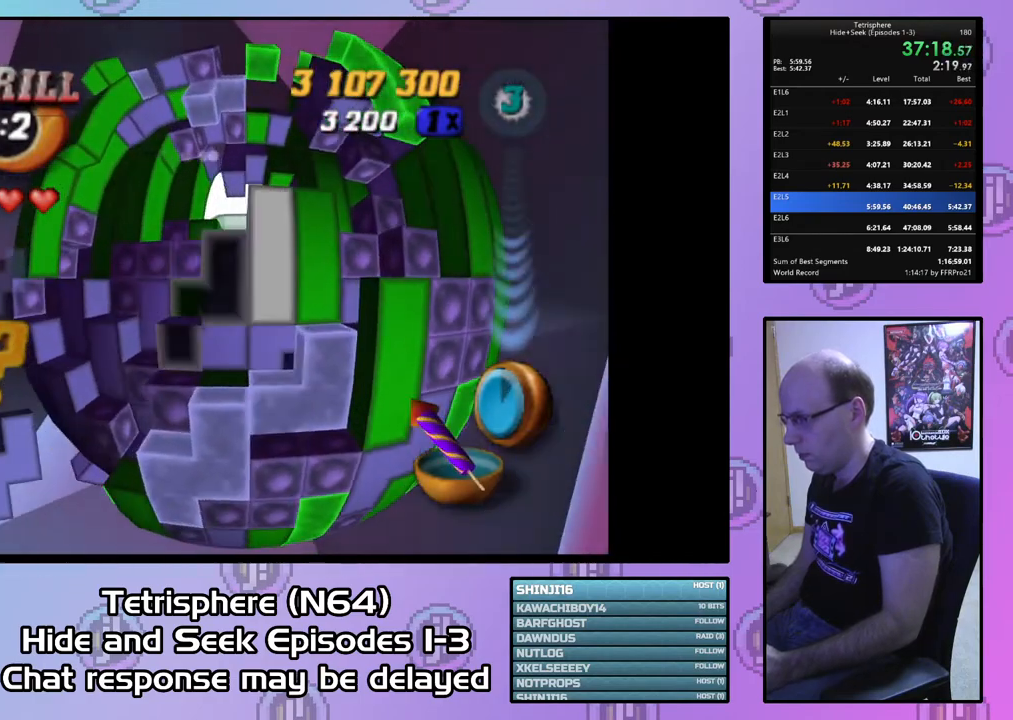
{"buttons": ["SQUARE", "DPAD_LEFT"], "right_stick": "center", "events": [[100, "DPAD_DOWN", "up"], [133, "SQUARE", "down"], [267, "DPAD_UP", "down"], [367, "DPAD_UP", "up"], [467, "DPAD_LEFT", "down"]]}
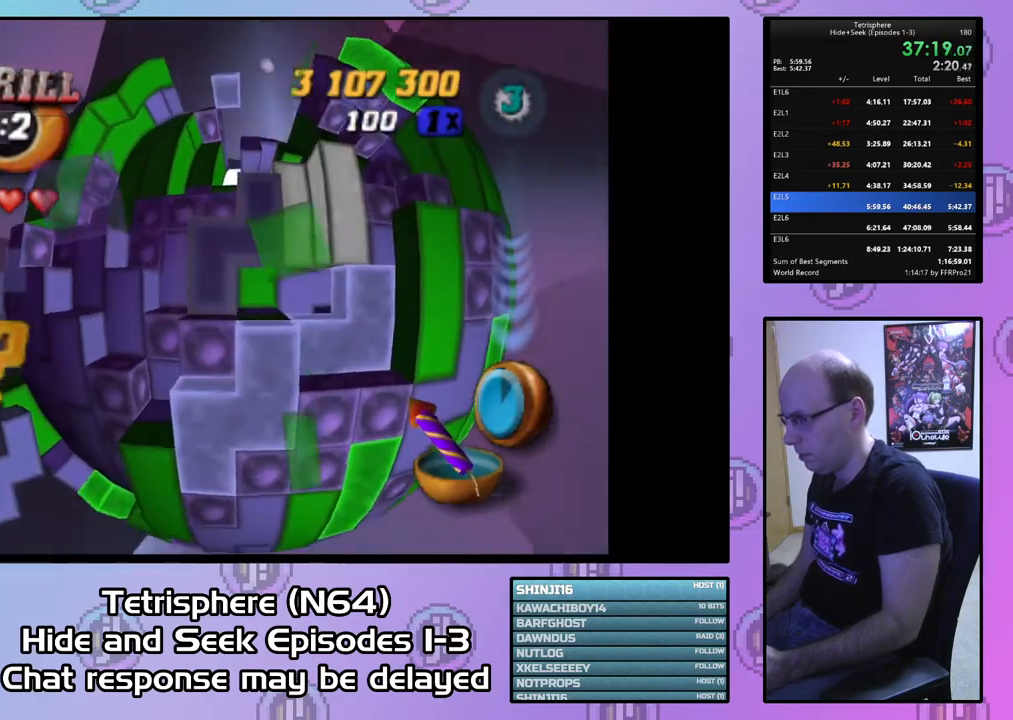
{"buttons": ["CIRCLE", "DPAD_UP"], "right_stick": "center", "events": [[100, "DPAD_LEFT", "up"], [300, "SQUARE", "up"], [400, "CIRCLE", "down"], [500, "DPAD_UP", "down"]]}
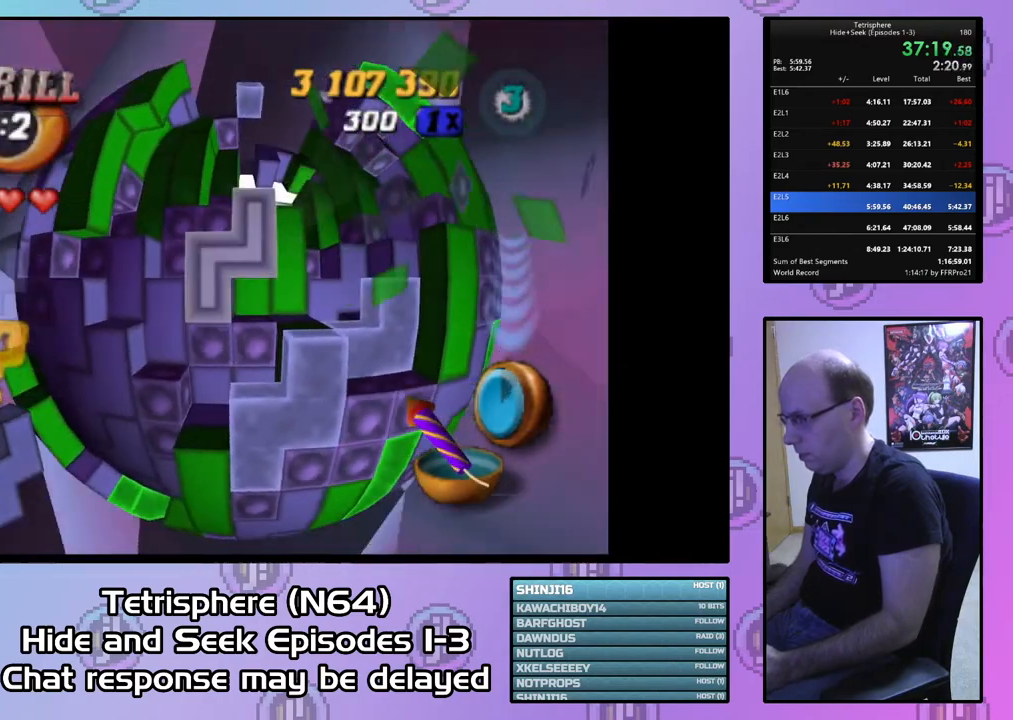
{"buttons": [], "right_stick": "center", "events": [[33, "CIRCLE", "up"], [100, "DPAD_UP", "up"], [200, "DPAD_RIGHT", "down"], [300, "DPAD_RIGHT", "up"], [333, "DPAD_RIGHT", "down"], [467, "DPAD_RIGHT", "up"]]}
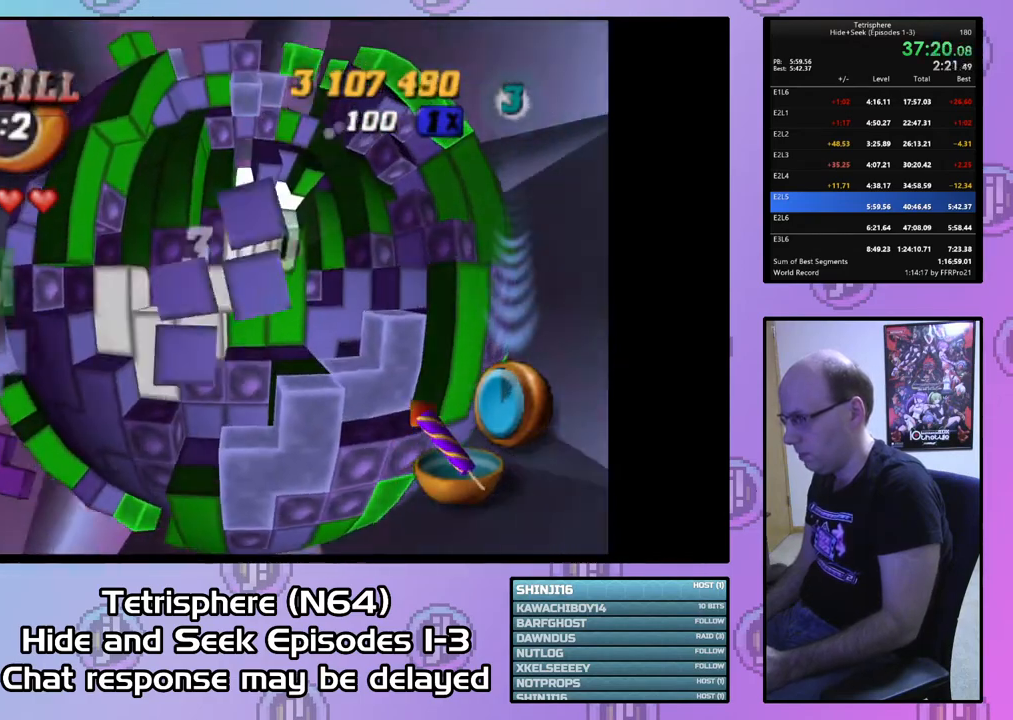
{"buttons": [], "right_stick": "center", "events": [[67, "DPAD_DOWN", "down"], [167, "DPAD_DOWN", "up"], [233, "DPAD_DOWN", "down"], [333, "DPAD_DOWN", "up"], [433, "DPAD_RIGHT", "down"], [500, "DPAD_RIGHT", "up"]]}